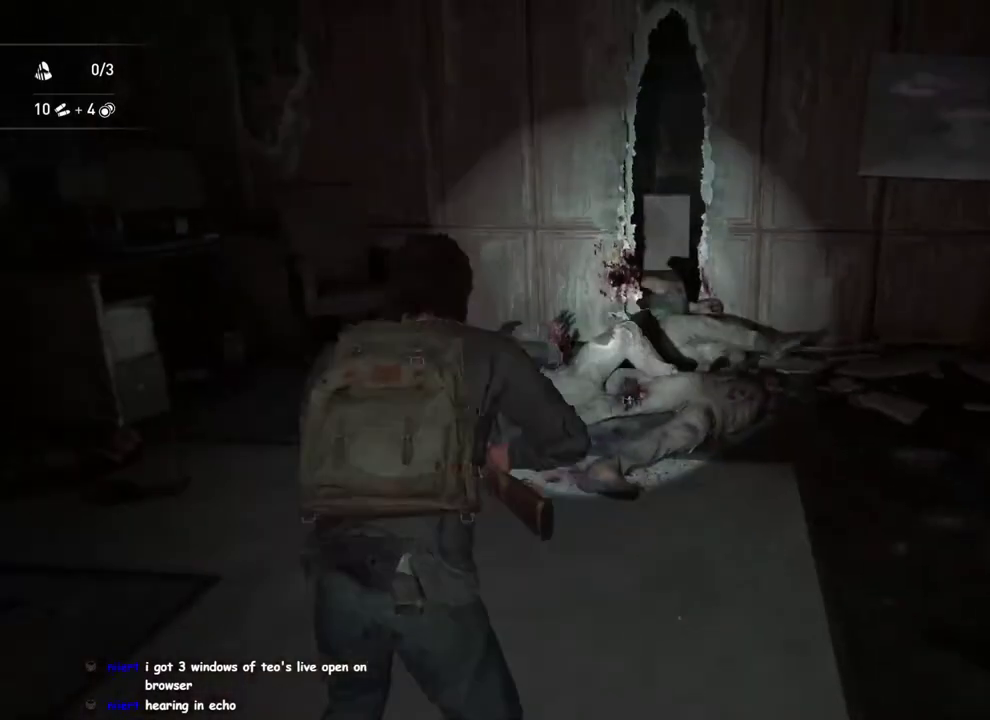
Gameplay with a controller (PlayStation layout); each line is a JSON object with the inputs held at the frame after it. "events" lists button and stick changes between this image and that frame as [ms after this image, input, new state], when the widget could be followed in between. This overlay highlights the sticks when they move; stick clicks (L3 R3) are not distinguishable.
{"buttons": ["L1"], "left_stick": "down", "right_stick": "left", "events": [[17, "right_stick", "center"], [117, "R2", "up"], [217, "right_stick", "up-right"], [250, "left_stick", "up"], [300, "TRIANGLE", "down"], [333, "right_stick", "center"], [400, "right_stick", "left"], [417, "TRIANGLE", "up"], [417, "left_stick", "down"]]}
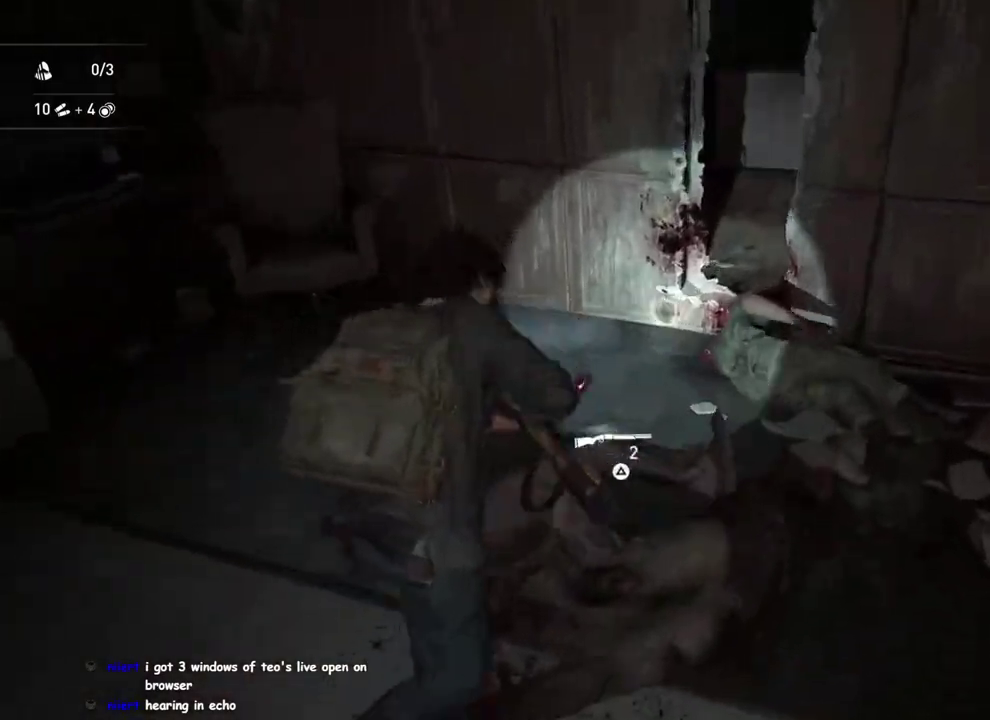
{"buttons": ["L1"], "left_stick": "left", "right_stick": "center", "events": [[100, "left_stick", "up-right"], [133, "right_stick", "up-left"], [233, "left_stick", "right"], [267, "right_stick", "center"], [350, "left_stick", "left"]]}
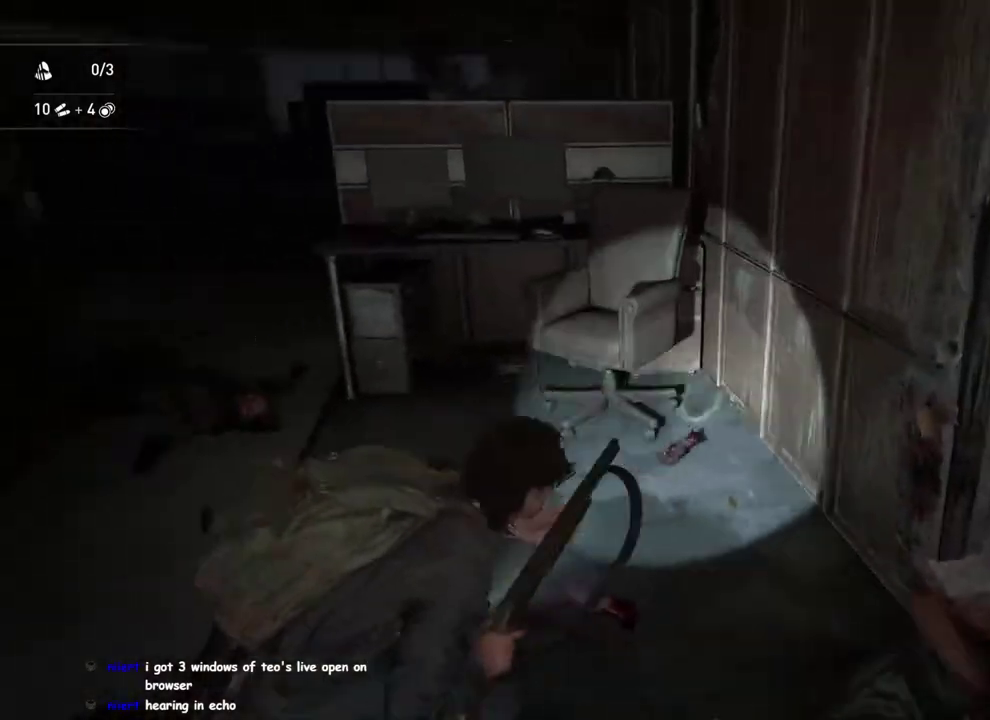
{"buttons": ["L1"], "left_stick": "up-left", "right_stick": "center"}
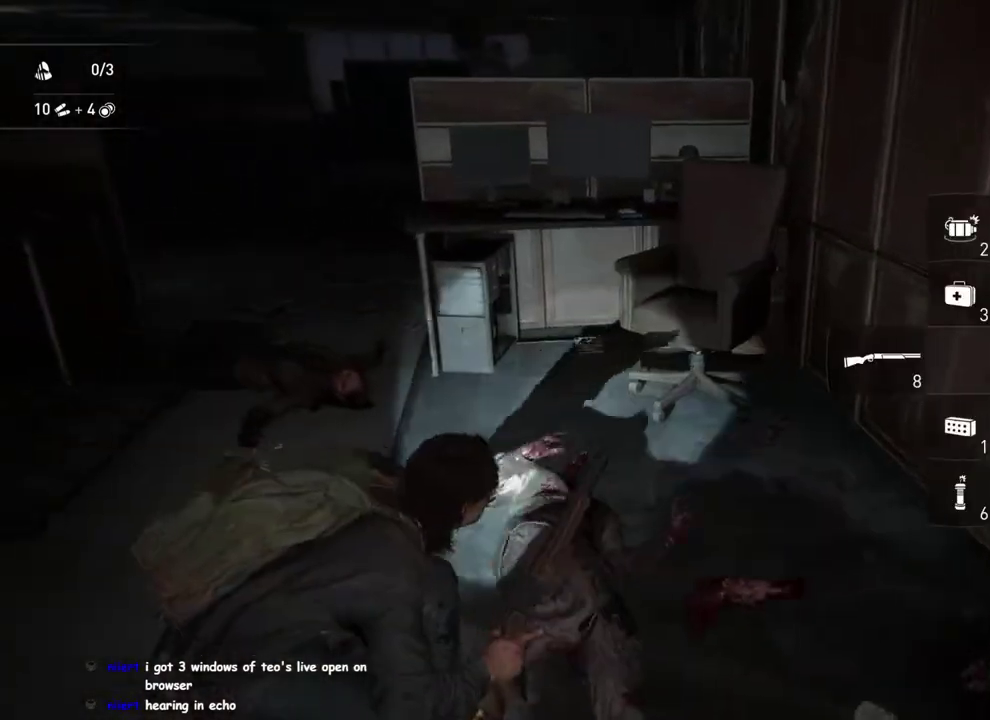
{"buttons": ["L1"], "left_stick": "up-left", "right_stick": "center"}
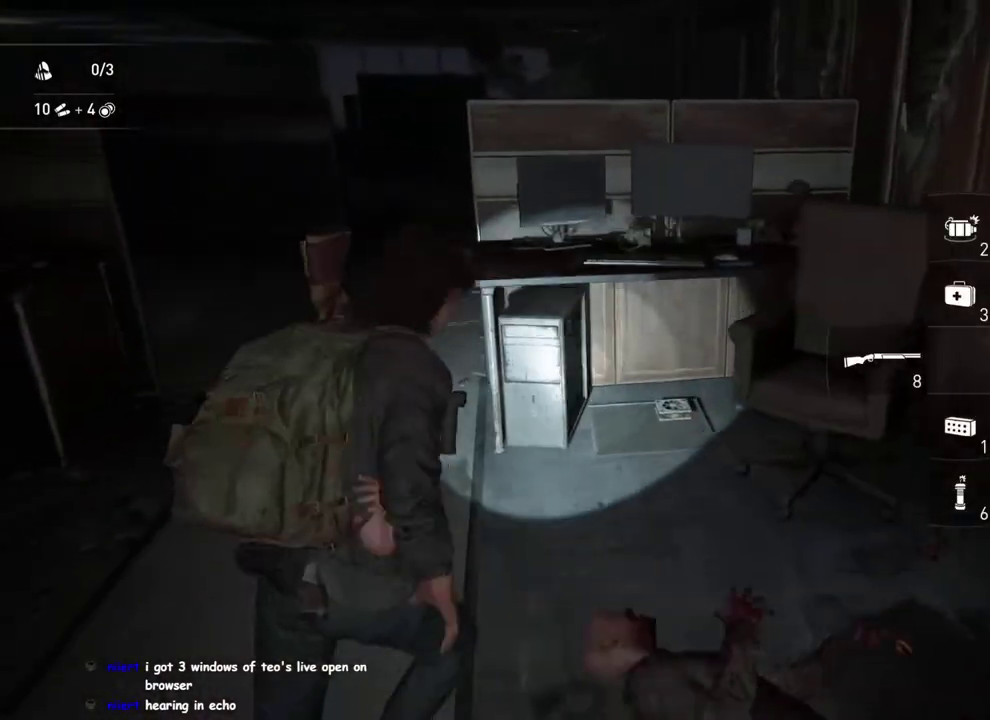
{"buttons": ["L1"], "left_stick": "up-left", "right_stick": "center"}
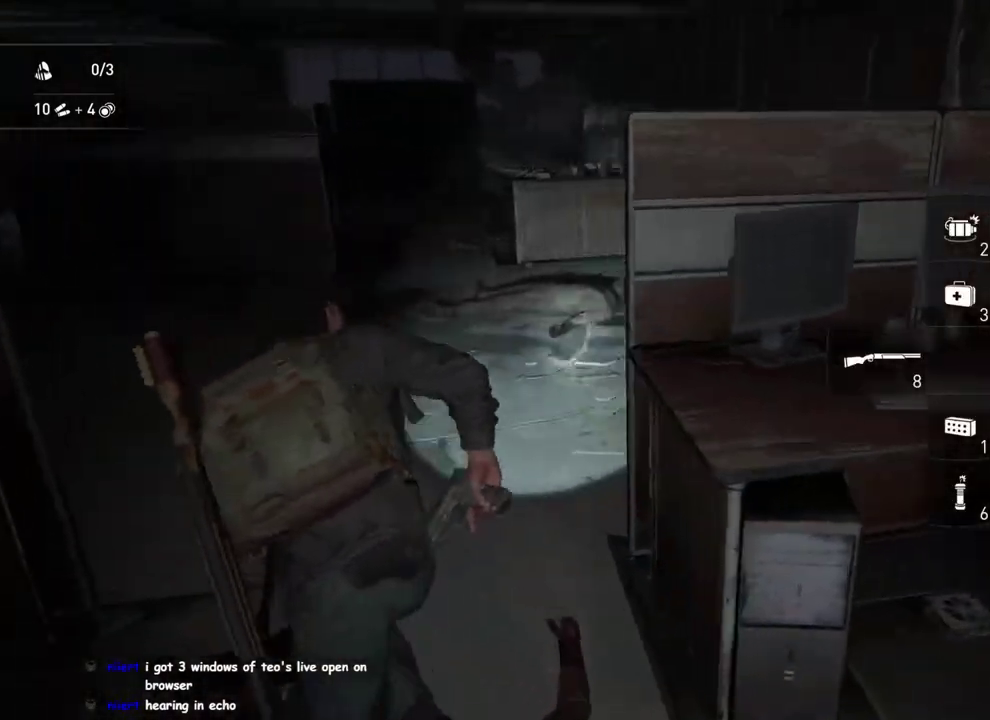
{"buttons": [], "left_stick": "up-left", "right_stick": "right"}
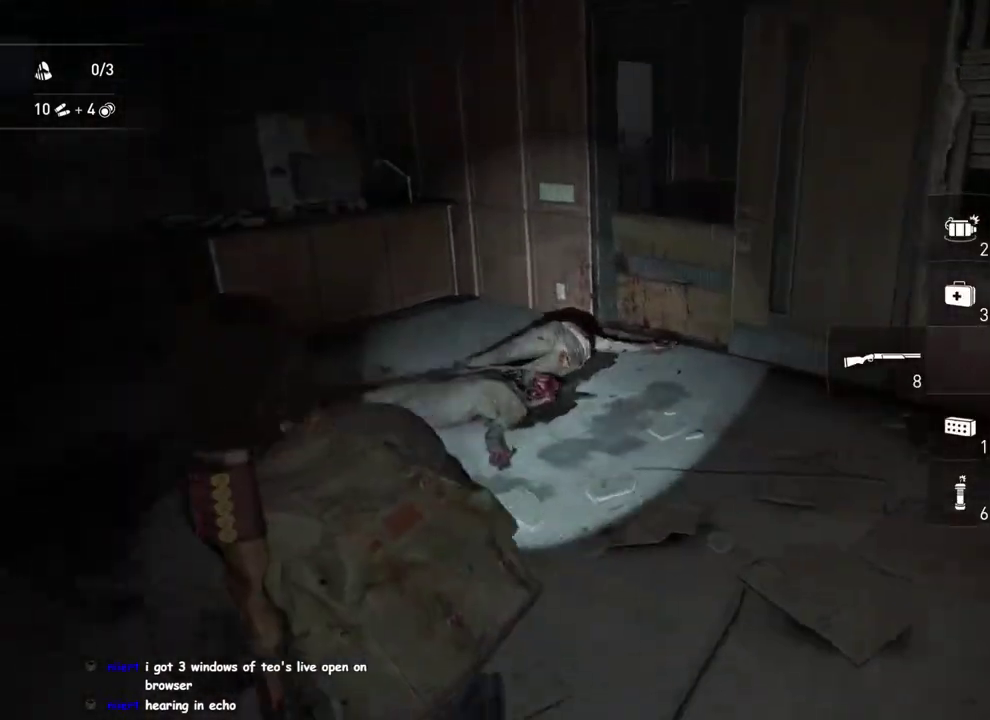
{"buttons": ["R2"], "left_stick": "down-left", "right_stick": "right"}
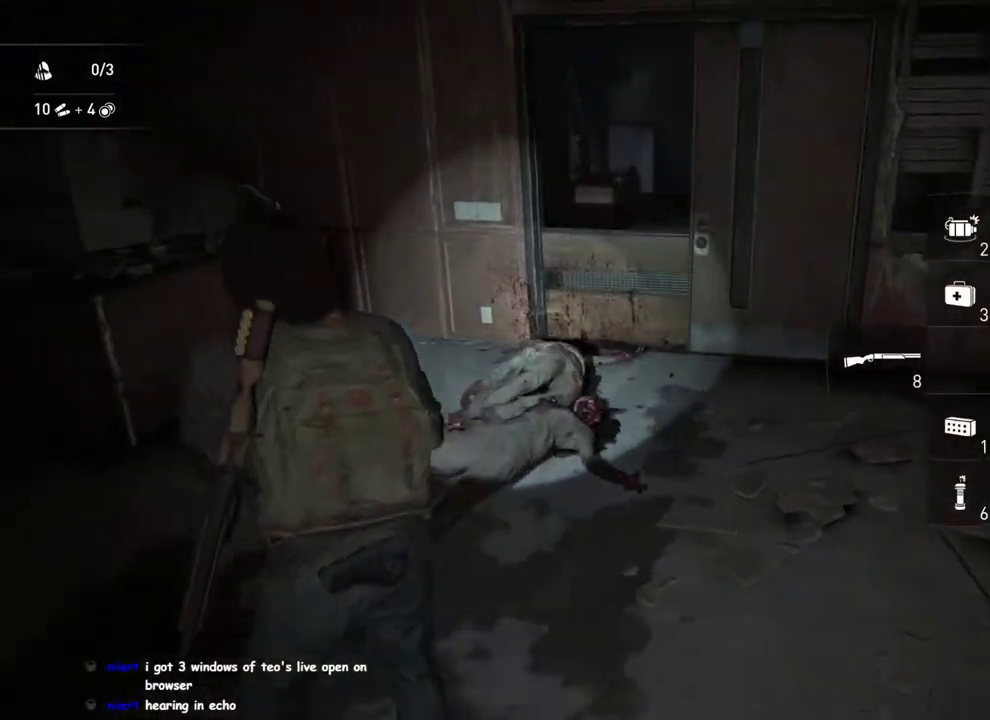
{"buttons": ["L1"], "left_stick": "right", "right_stick": "center"}
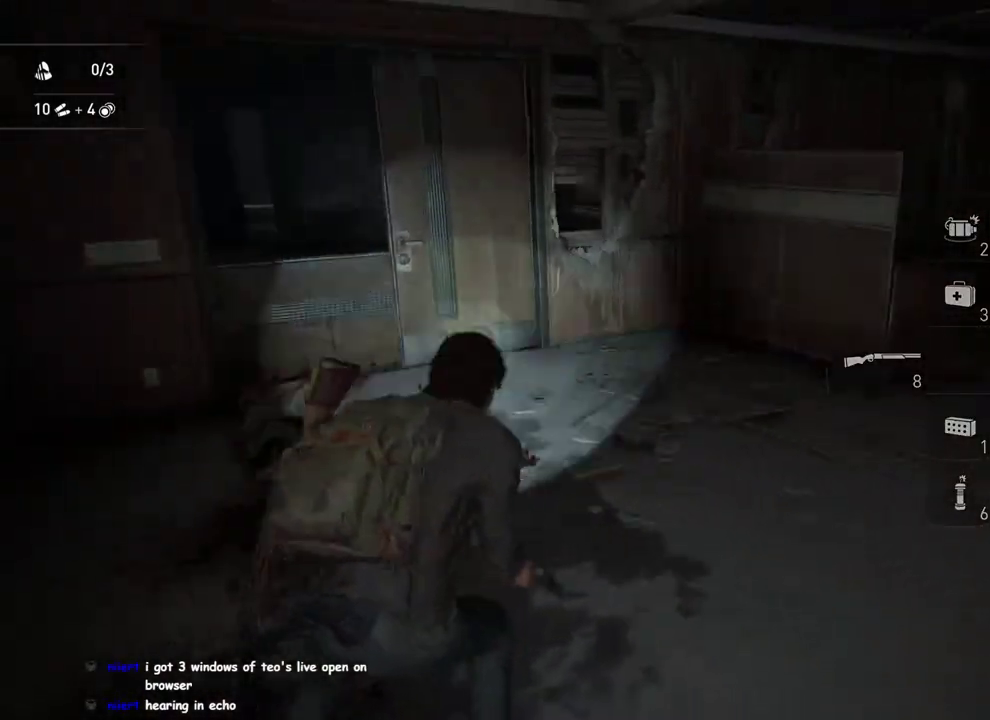
{"buttons": ["L1"], "left_stick": "up-right", "right_stick": "center", "events": [[17, "left_stick", "down-left"], [50, "right_stick", "right"], [183, "right_stick", "center"], [500, "left_stick", "up-right"]]}
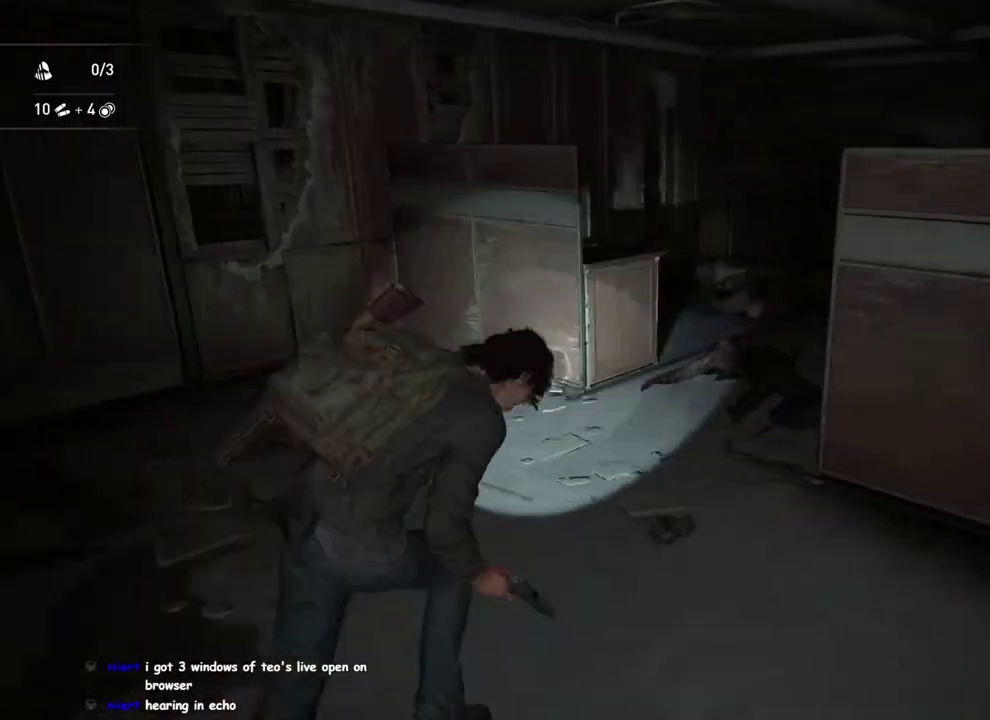
{"buttons": ["L1"], "left_stick": "up-right", "right_stick": "left"}
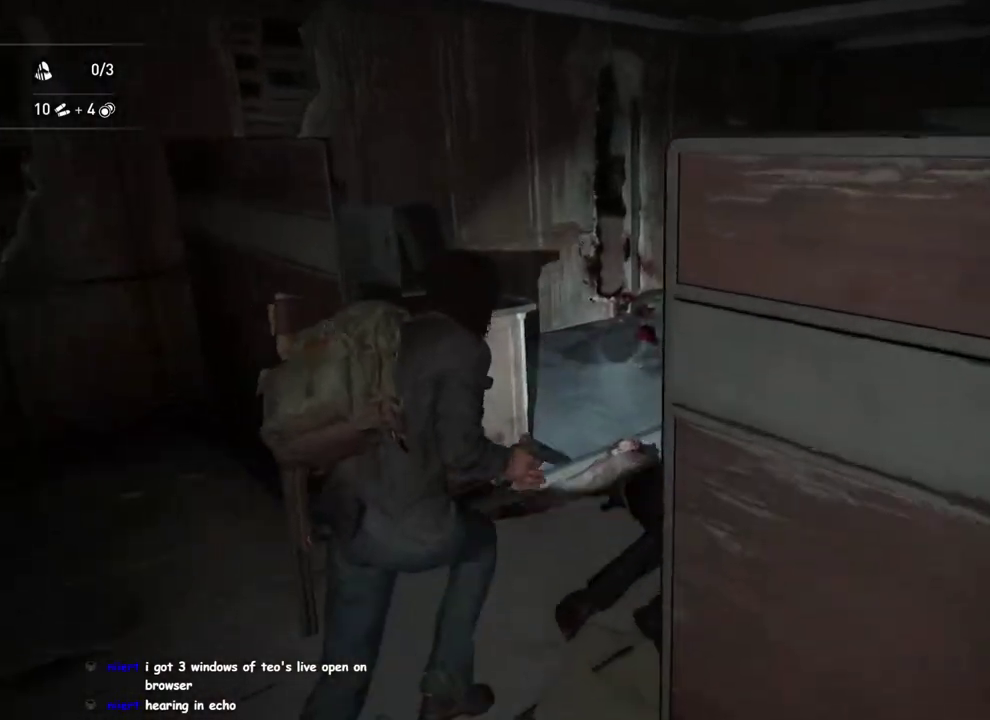
{"buttons": ["L2"], "left_stick": "up-right", "right_stick": "center"}
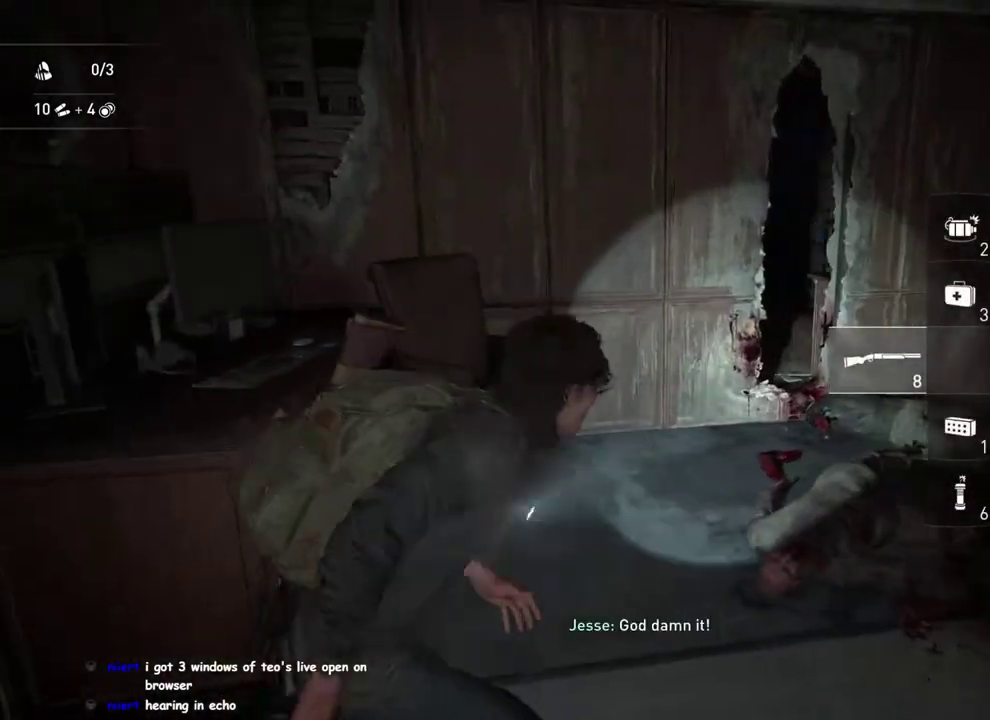
{"buttons": ["L2"], "left_stick": "up", "right_stick": "up-left"}
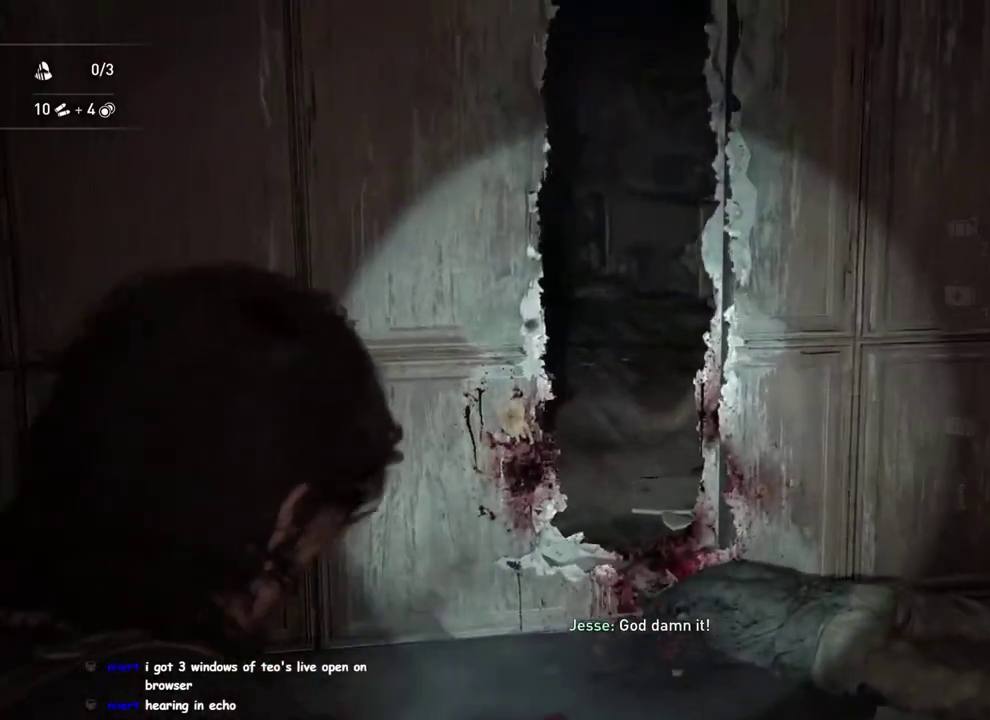
{"buttons": ["L2"], "left_stick": "up", "right_stick": "up-left", "events": [[250, "left_stick", "up-right"], [500, "left_stick", "up"]]}
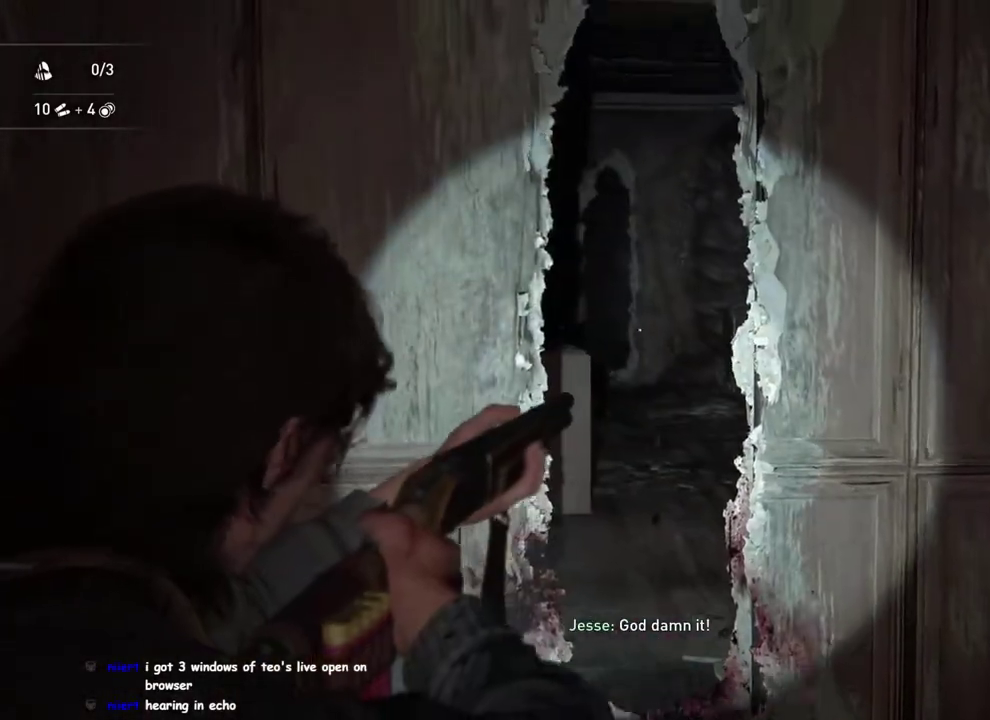
{"buttons": ["L2"], "left_stick": "center", "right_stick": "center", "events": [[67, "right_stick", "center"], [100, "left_stick", "center"], [317, "left_stick", "right"], [483, "left_stick", "center"]]}
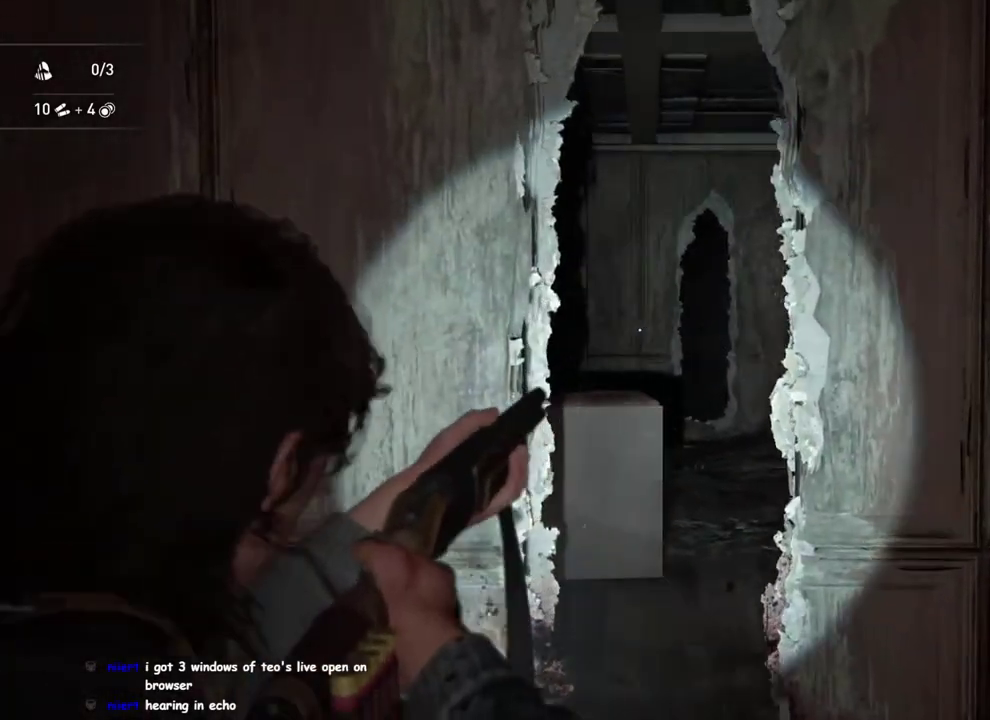
{"buttons": ["L2"], "left_stick": "down-right", "right_stick": "center"}
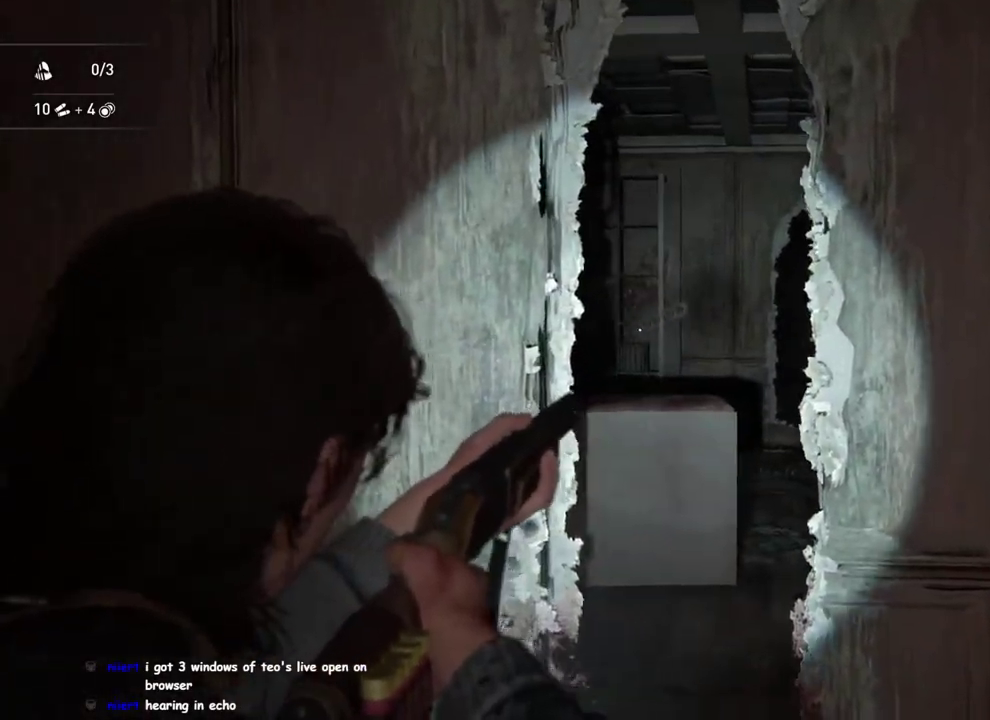
{"buttons": ["L2"], "left_stick": "left", "right_stick": "center"}
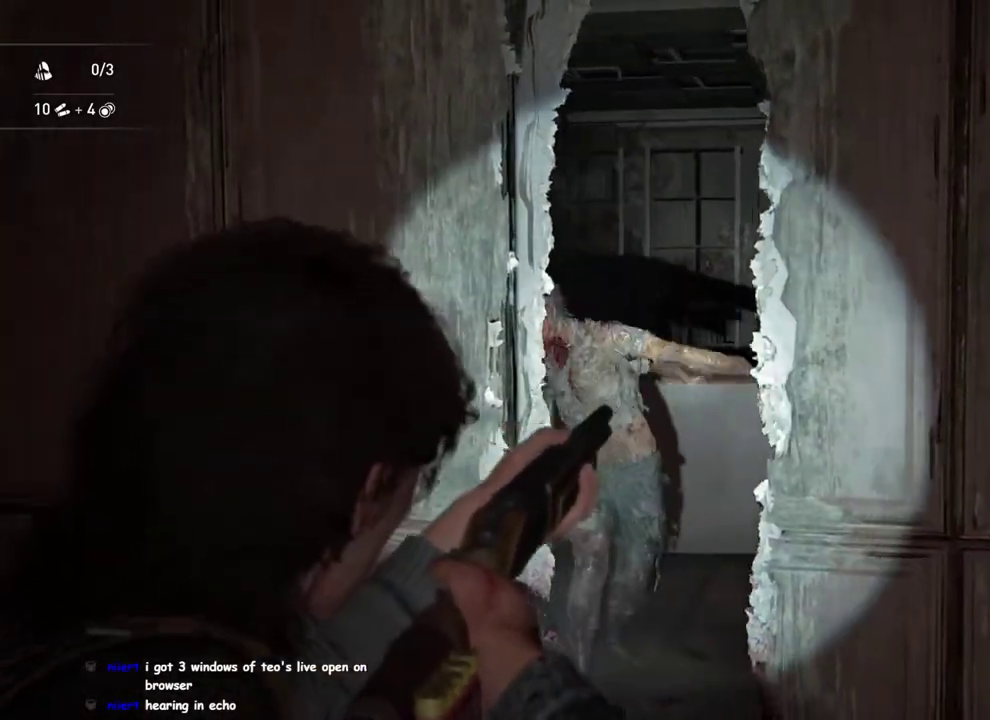
{"buttons": ["L2"], "left_stick": "center", "right_stick": "center", "events": [[67, "left_stick", "down-left"], [150, "left_stick", "center"], [367, "R2", "down"], [500, "R2", "up"]]}
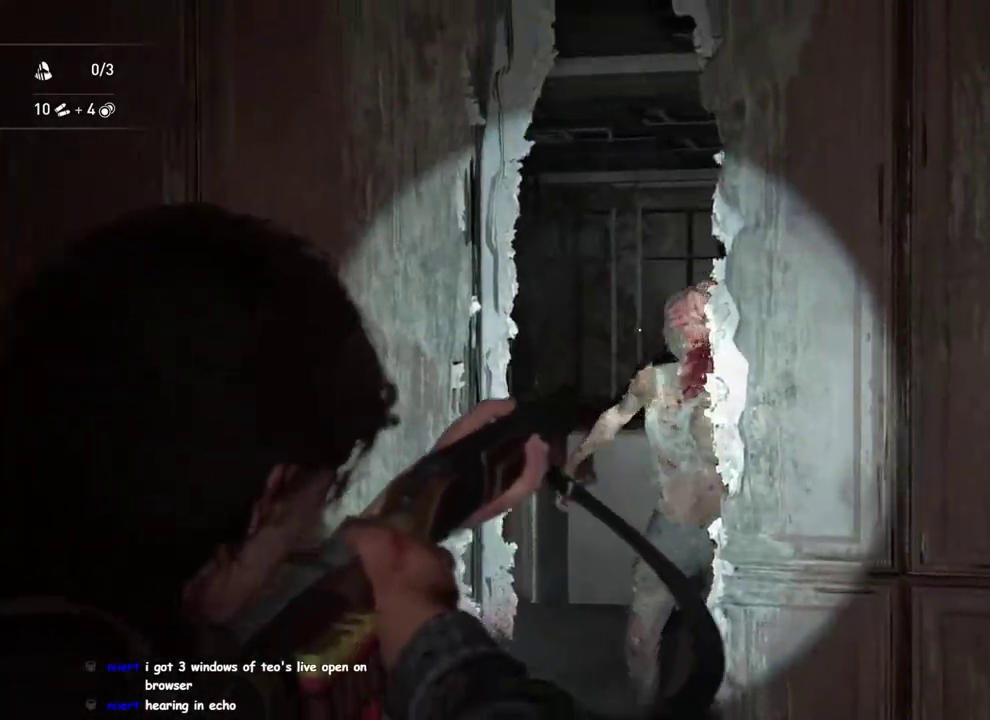
{"buttons": ["L1"], "left_stick": "up", "right_stick": "down", "events": [[33, "R1", "down"], [83, "left_stick", "left"], [117, "R1", "up"], [117, "right_stick", "down"], [317, "L2", "up"], [317, "left_stick", "up-left"], [333, "L1", "down"], [383, "left_stick", "up"]]}
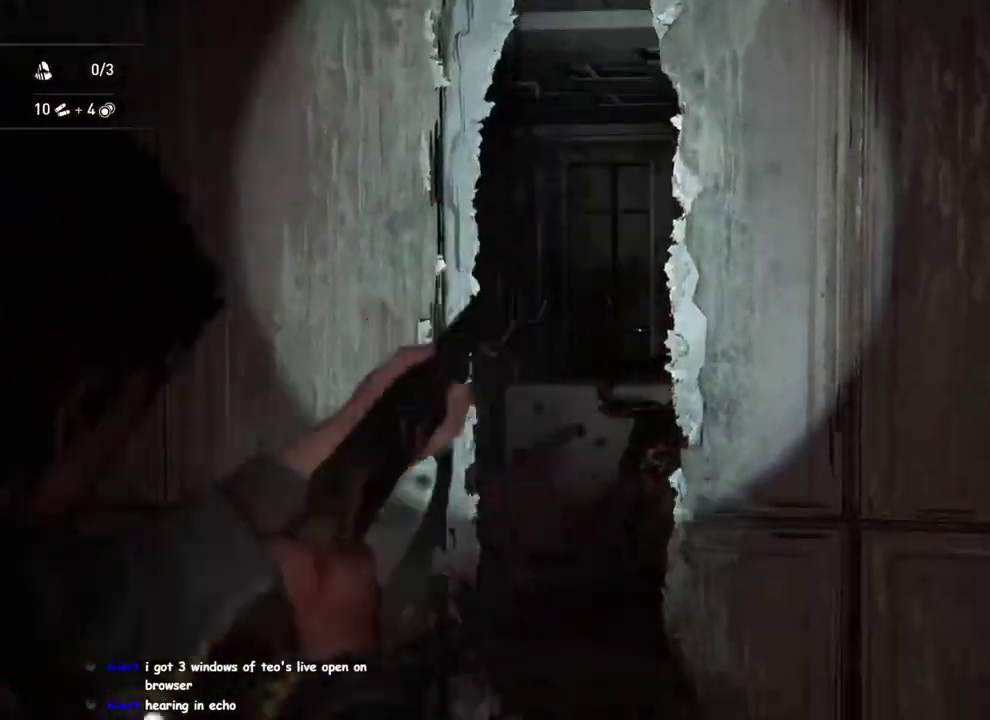
{"buttons": ["L1"], "left_stick": "up-right", "right_stick": "left", "events": [[17, "left_stick", "up-right"], [133, "R2", "down"], [133, "right_stick", "center"], [183, "left_stick", "up"], [267, "R2", "up"], [383, "right_stick", "left"], [417, "left_stick", "up-right"]]}
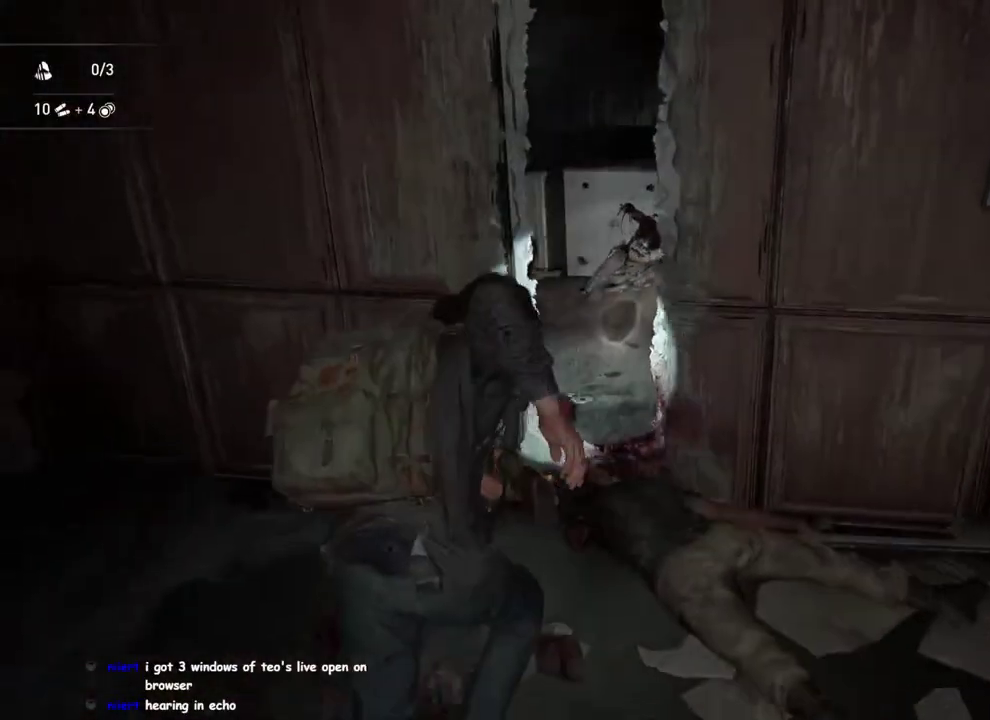
{"buttons": ["L1"], "left_stick": "left", "right_stick": "center", "events": [[217, "left_stick", "down-left"], [217, "right_stick", "center"], [417, "left_stick", "left"]]}
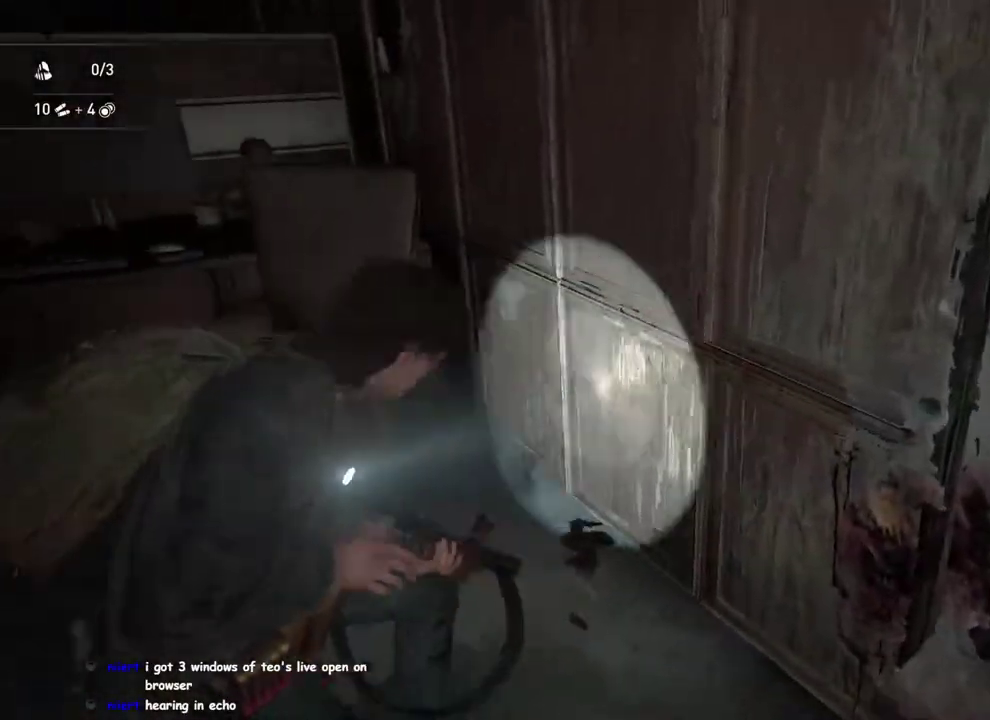
{"buttons": ["L1", "DPAD_RIGHT"], "left_stick": "left", "right_stick": "center"}
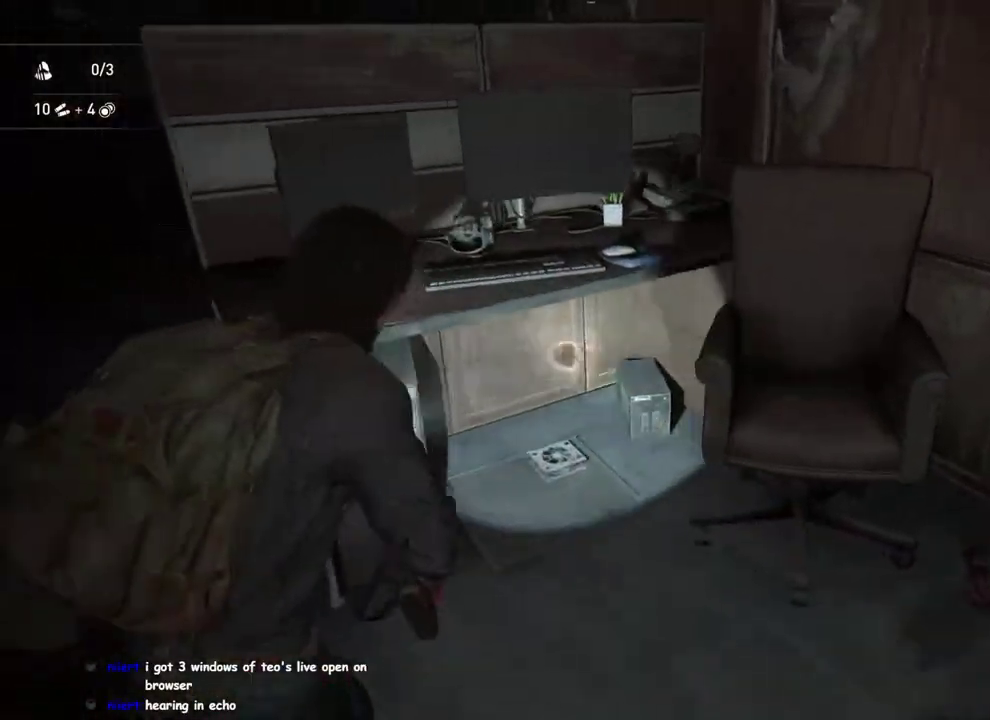
{"buttons": [], "left_stick": "up-left", "right_stick": "up-right"}